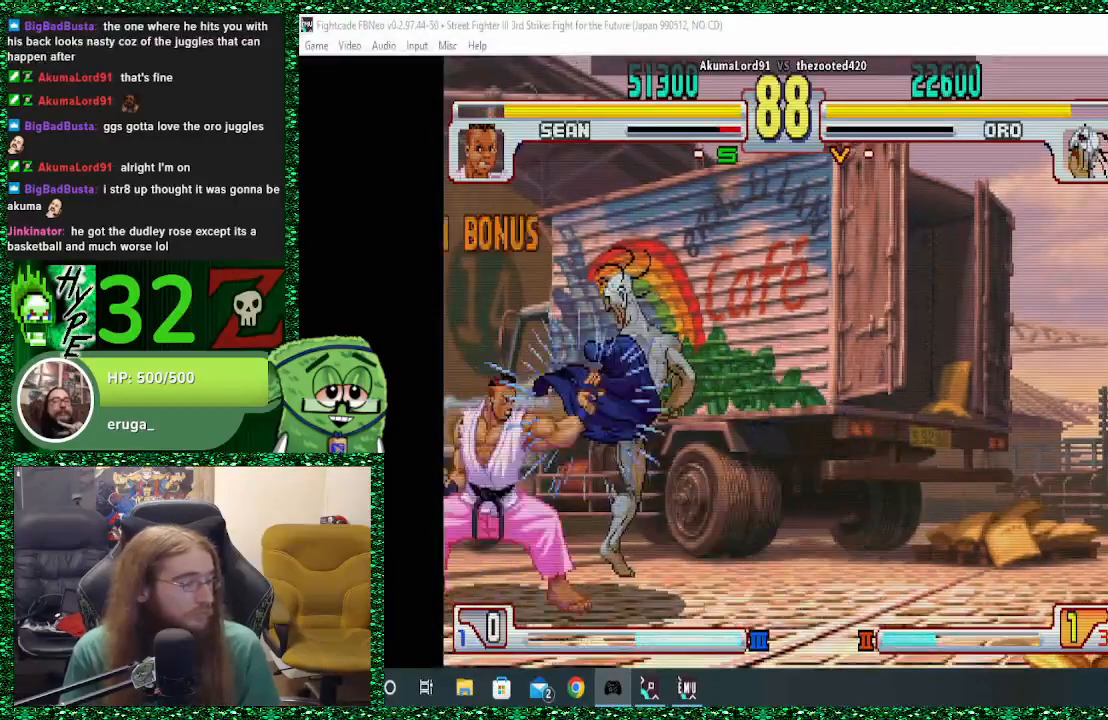
Gameplay with a controller (arcade stick); each line is a JSON object with the inputs held at the frame after it. "events" lists button and stick changes between this image and that frame as [ms after this image, input, new state], when the widget could be followed in between. Not read: L3 R3.
{"buttons": [], "left_stick": "down-right", "events": [[400, "left_stick", "down-right"]]}
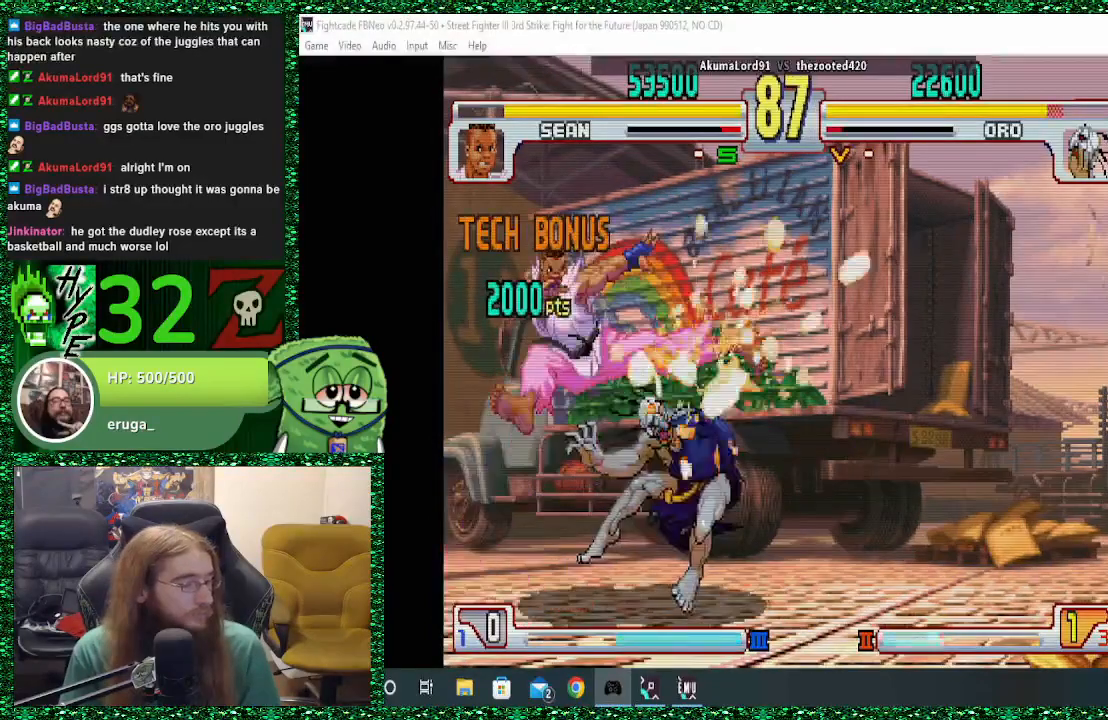
{"buttons": [], "left_stick": "down-right", "events": []}
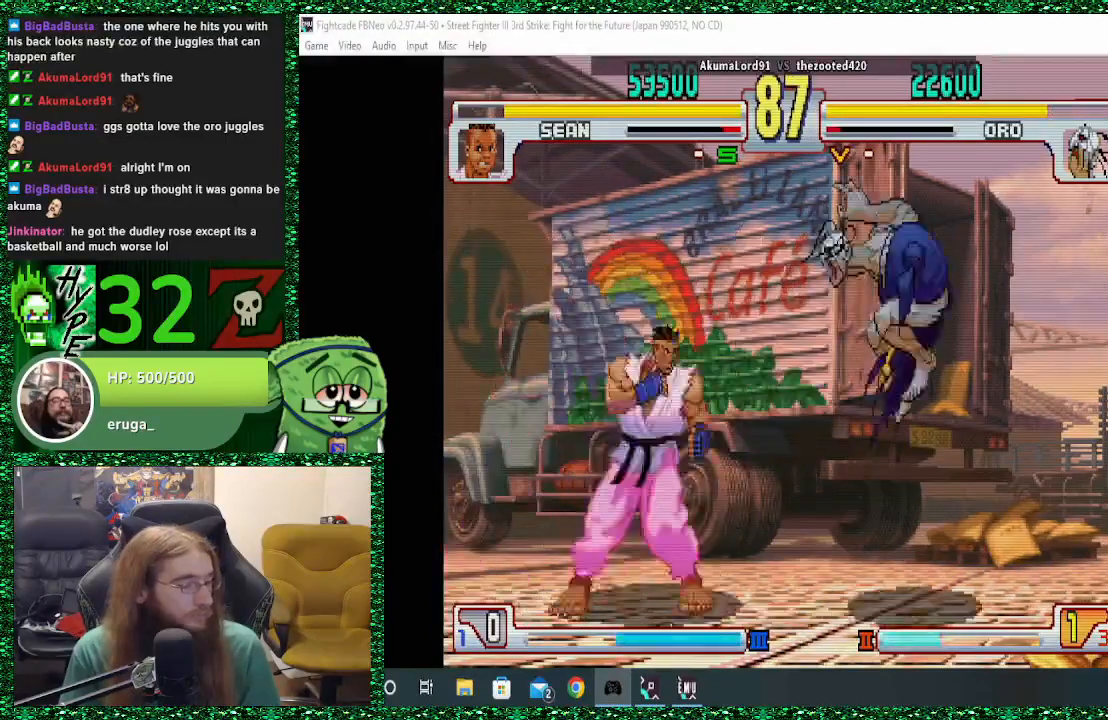
{"buttons": ["R1"], "left_stick": "up", "events": [[33, "TRIANGLE", "down"], [100, "SQUARE", "down"], [233, "SQUARE", "up"], [233, "TRIANGLE", "up"], [500, "R1", "down"], [500, "left_stick", "up"]]}
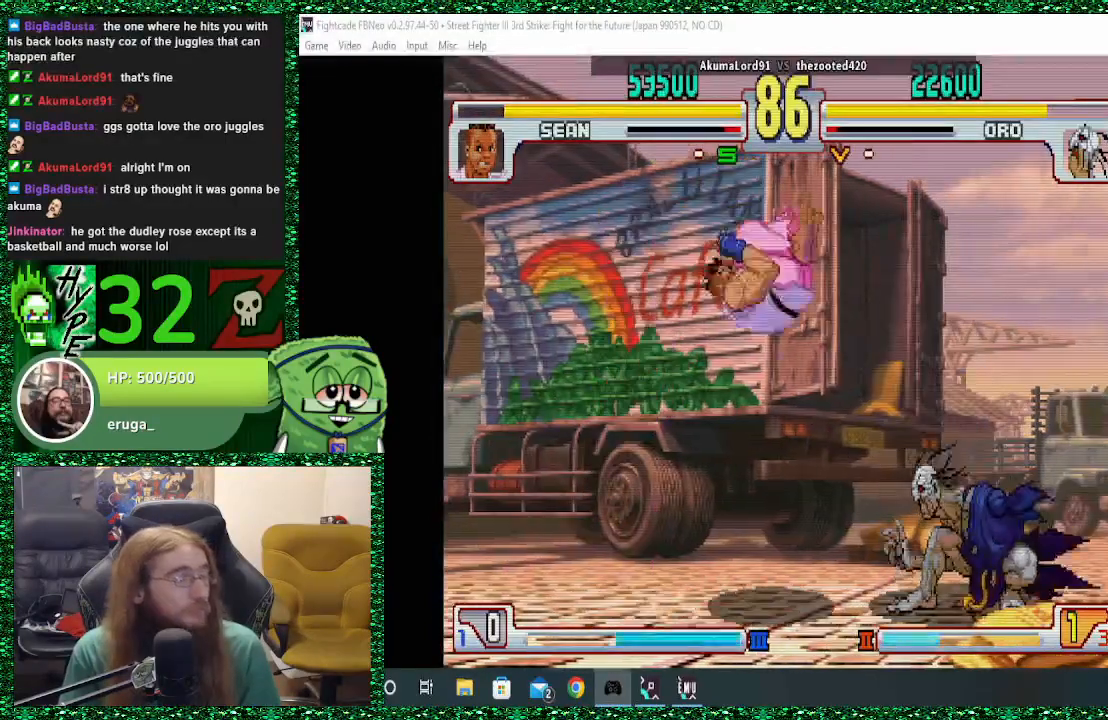
{"buttons": ["R1"], "left_stick": "down-right", "events": [[67, "R1", "up"], [100, "left_stick", "center"], [167, "left_stick", "down-right"], [300, "R1", "down"]]}
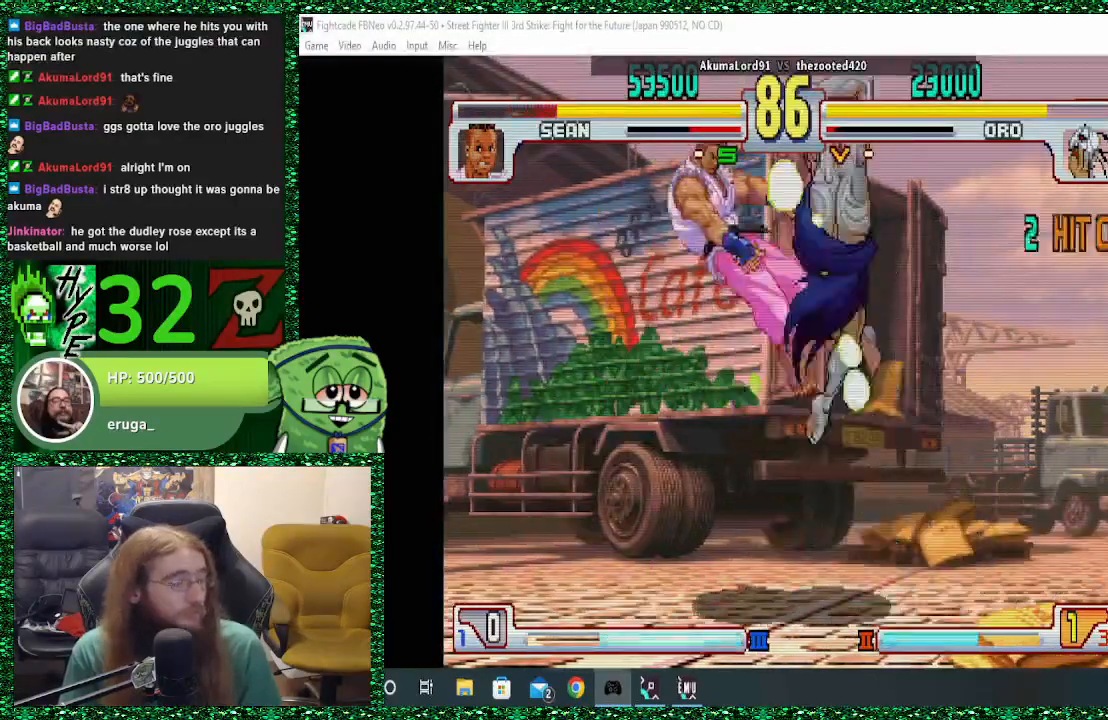
{"buttons": [], "left_stick": "down", "events": [[33, "R1", "up"], [200, "left_stick", "right"], [467, "left_stick", "down"]]}
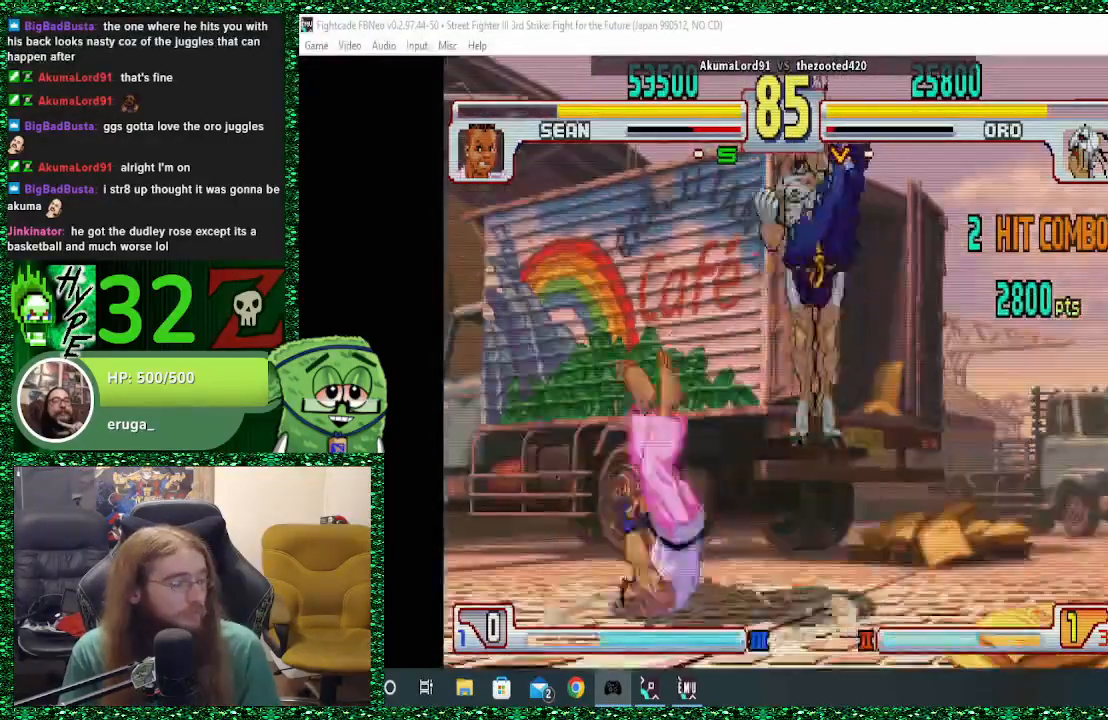
{"buttons": [], "left_stick": "center", "events": [[100, "left_stick", "down-right"], [200, "left_stick", "left"], [233, "SQUARE", "down"], [233, "TRIANGLE", "down"], [267, "TRIANGLE", "up"], [333, "SQUARE", "up"], [333, "left_stick", "center"]]}
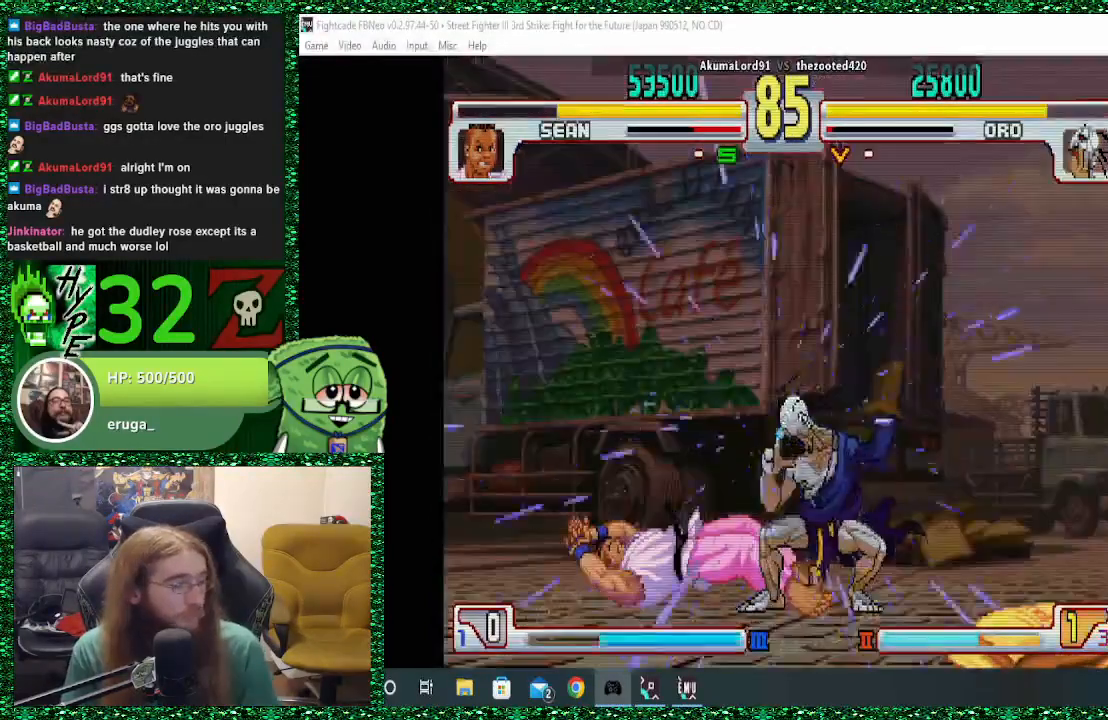
{"buttons": [], "left_stick": "left", "events": [[433, "left_stick", "left"]]}
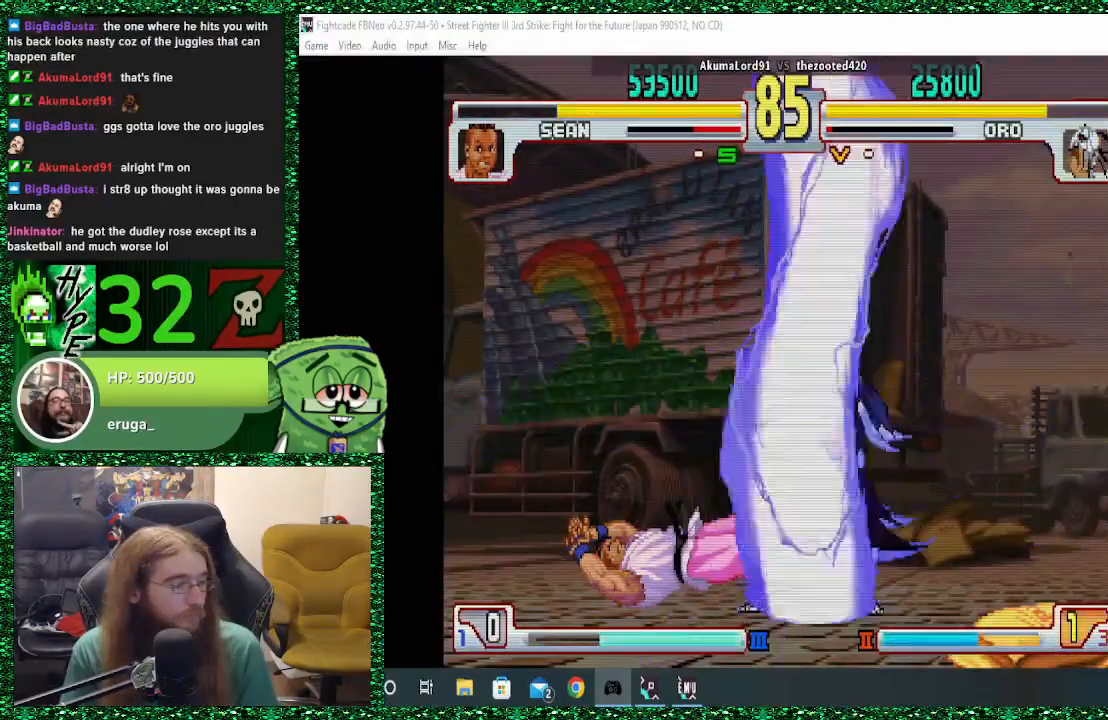
{"buttons": [], "left_stick": "up-left", "events": [[300, "left_stick", "up-left"]]}
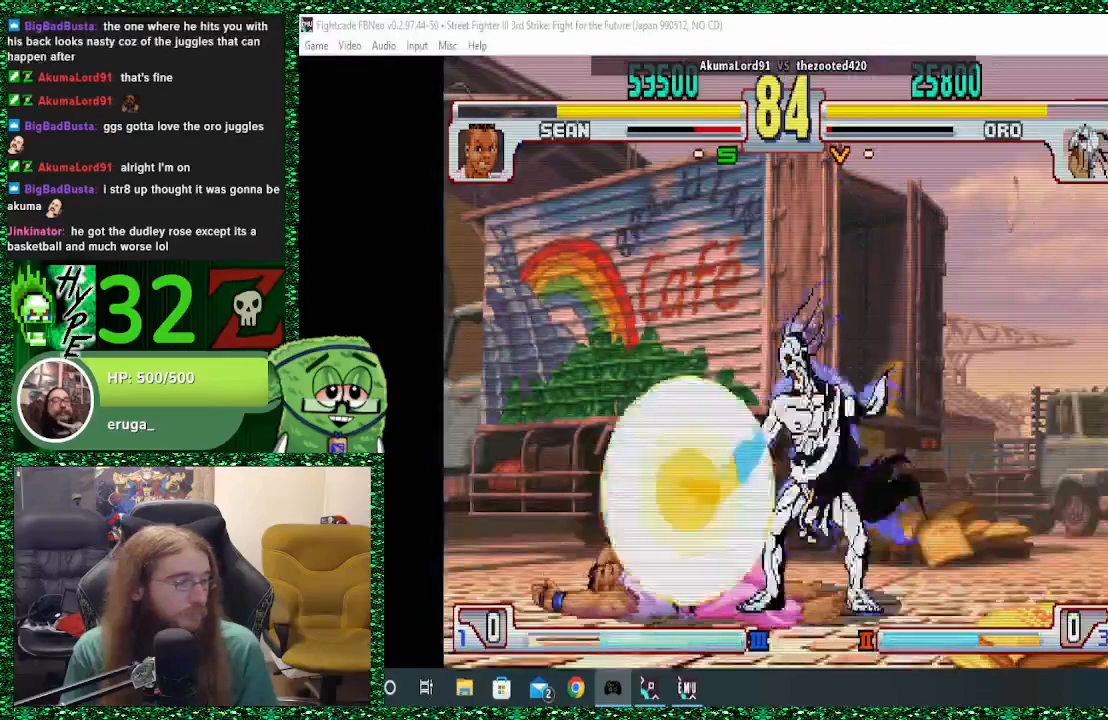
{"buttons": [], "left_stick": "up-left", "events": []}
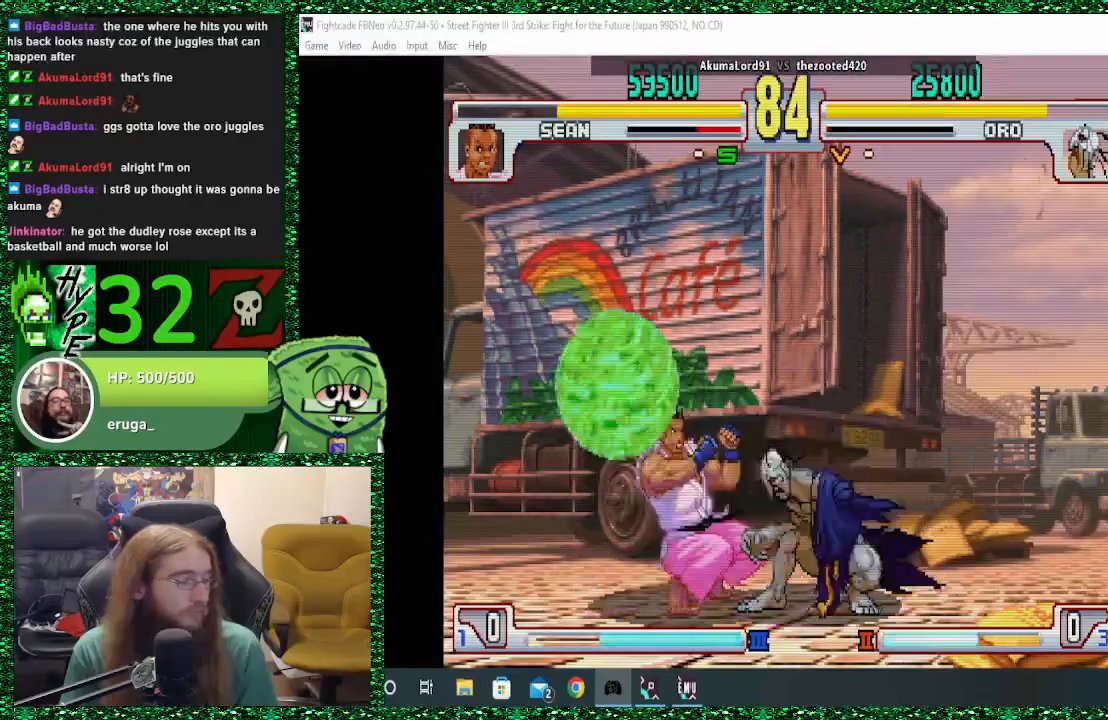
{"buttons": ["CIRCLE"], "left_stick": "center", "events": [[67, "left_stick", "center"], [500, "CIRCLE", "down"]]}
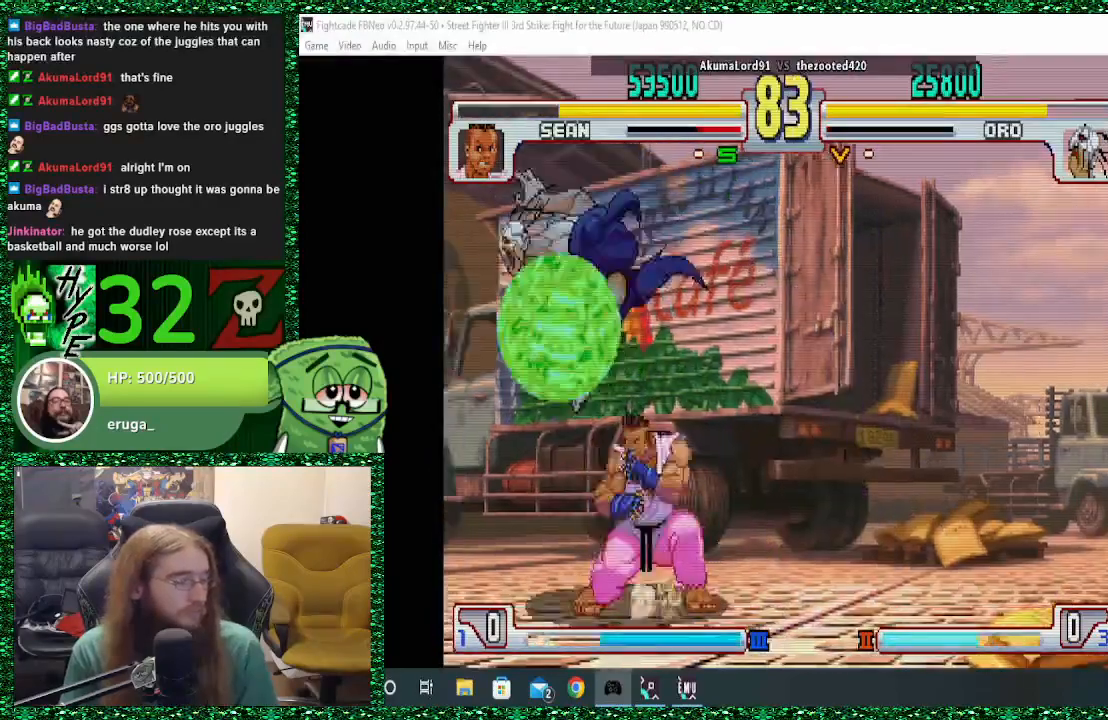
{"buttons": [], "left_stick": "right", "events": [[100, "CIRCLE", "up"], [267, "TRIANGLE", "down"], [367, "TRIANGLE", "up"], [433, "left_stick", "down"], [500, "left_stick", "right"]]}
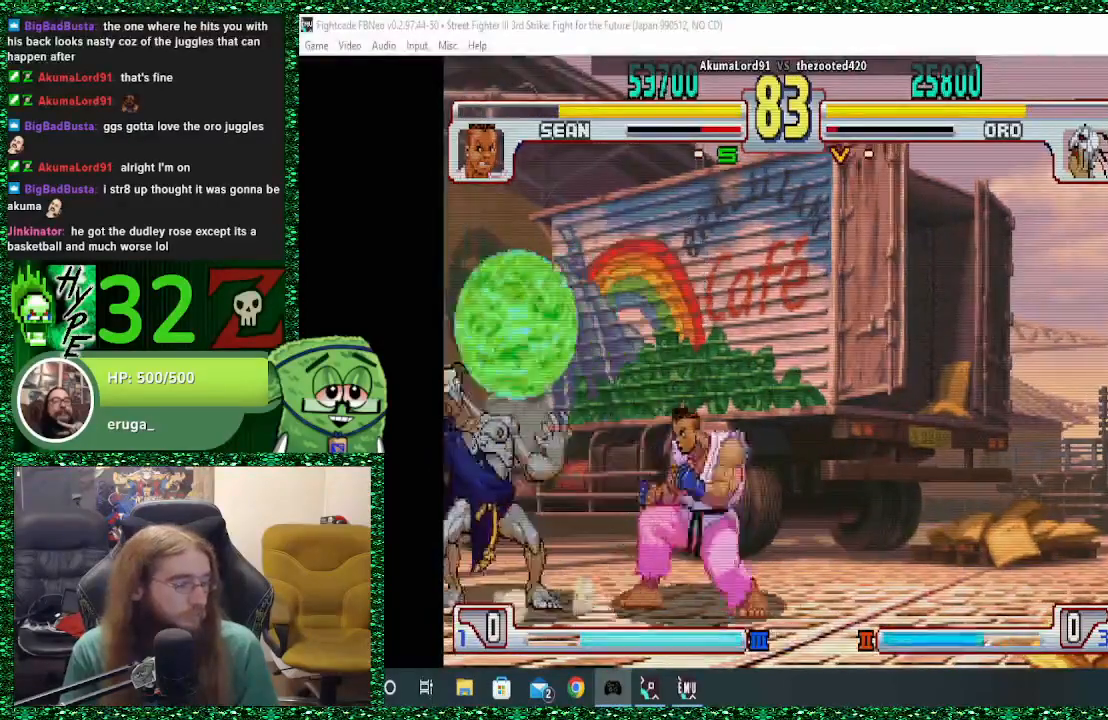
{"buttons": [], "left_stick": "left", "events": [[33, "CIRCLE", "down"], [133, "CIRCLE", "up"], [133, "left_stick", "left"], [300, "R2", "down"], [400, "R2", "up"]]}
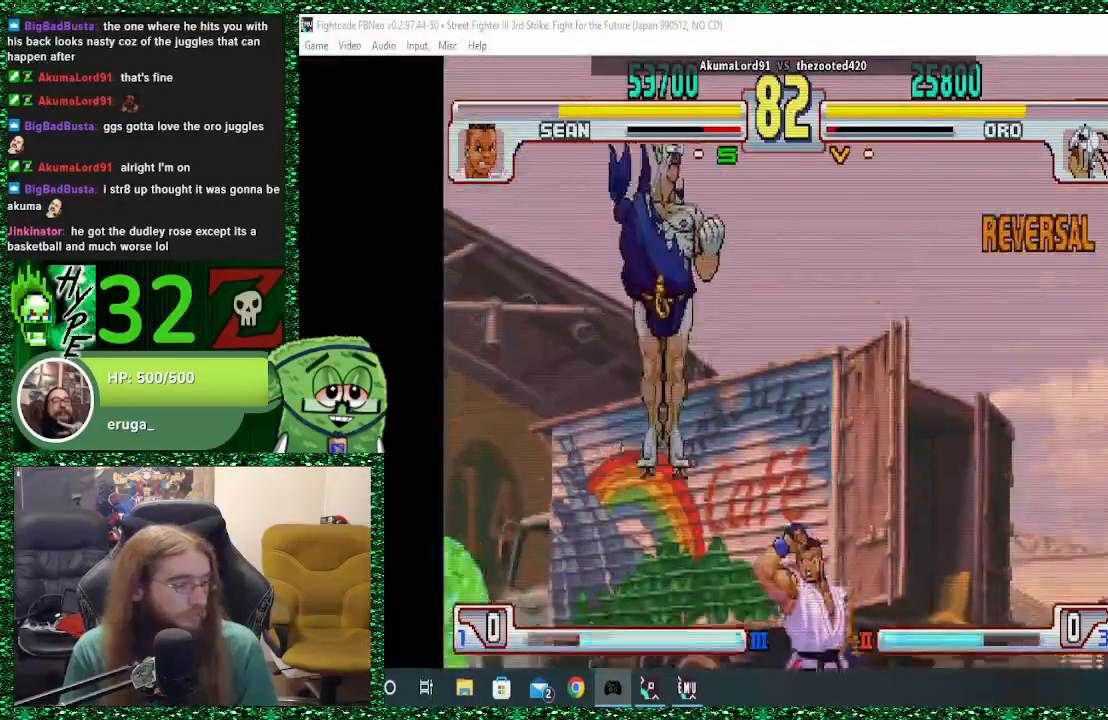
{"buttons": ["TRIANGLE"], "left_stick": "center", "events": [[167, "left_stick", "center"], [333, "TRIANGLE", "down"], [400, "TRIANGLE", "up"], [433, "TRIANGLE", "down"]]}
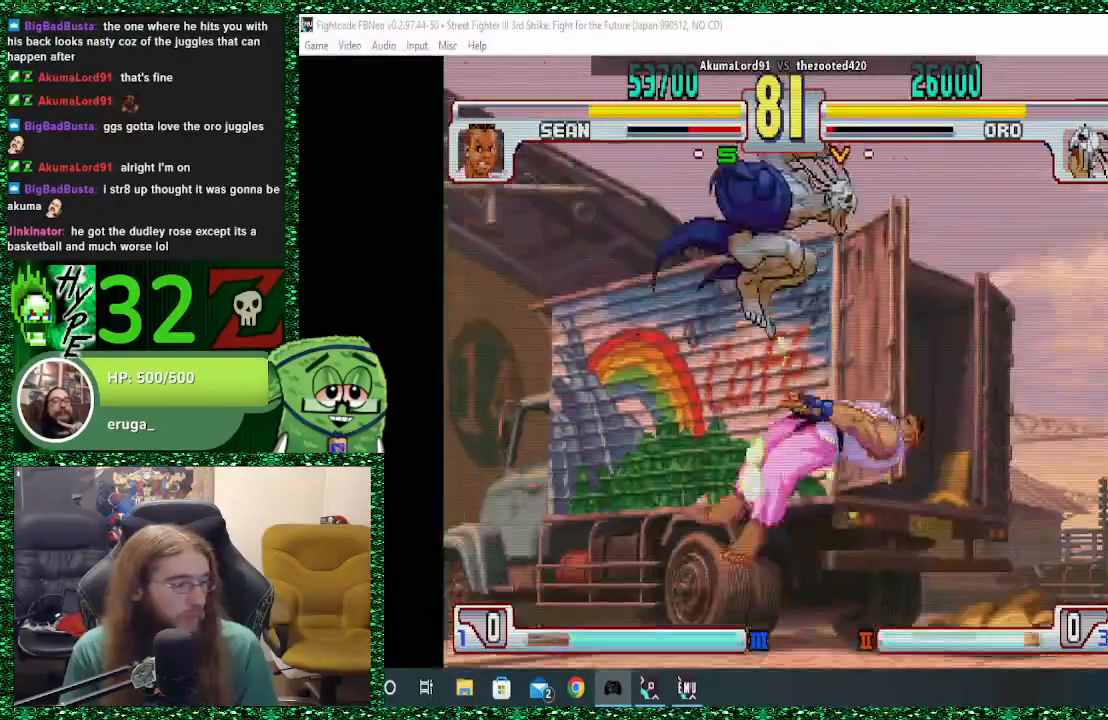
{"buttons": [], "left_stick": "left", "events": [[67, "TRIANGLE", "up"], [500, "left_stick", "left"]]}
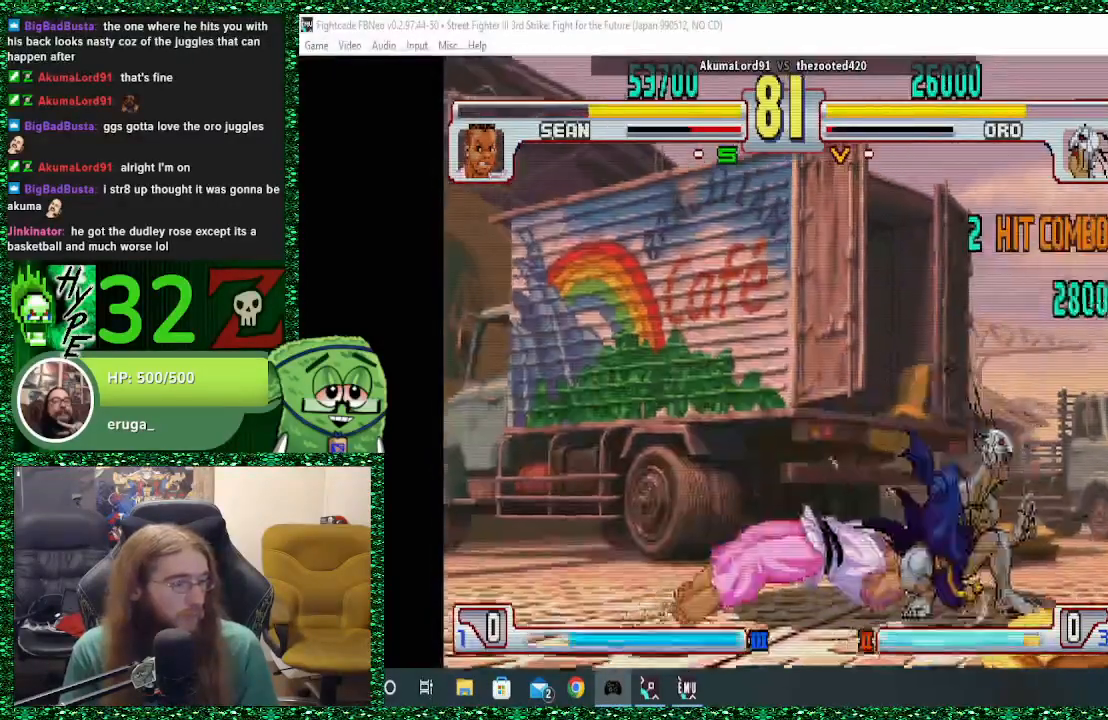
{"buttons": [], "left_stick": "left", "events": [[67, "left_stick", "center"], [133, "left_stick", "left"]]}
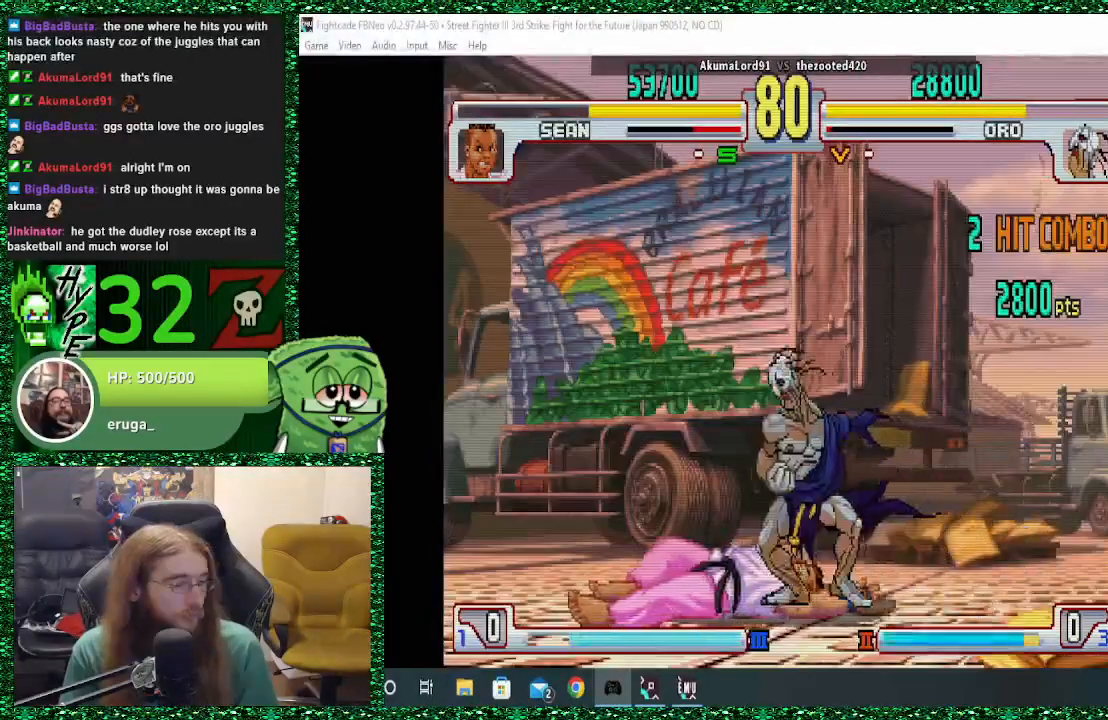
{"buttons": [], "left_stick": "down-right", "events": [[33, "left_stick", "center"], [167, "left_stick", "right"], [333, "left_stick", "down-right"]]}
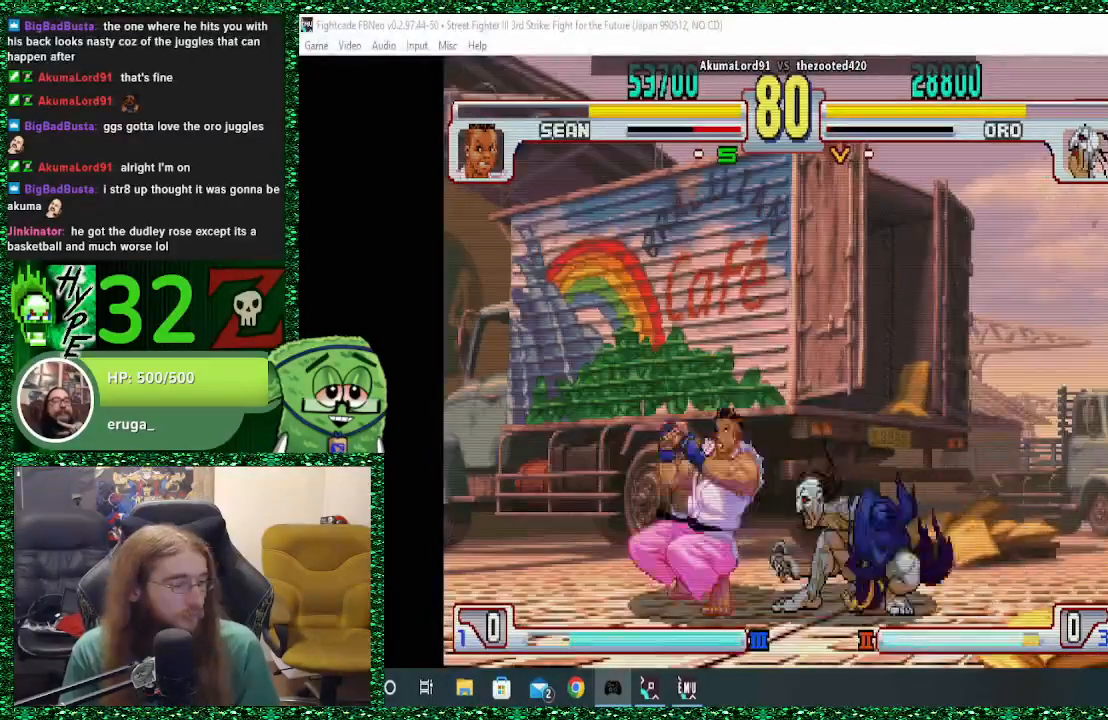
{"buttons": [], "left_stick": "down-right", "events": [[33, "SQUARE", "down"], [200, "SQUARE", "up"], [400, "TRIANGLE", "down"], [500, "TRIANGLE", "up"]]}
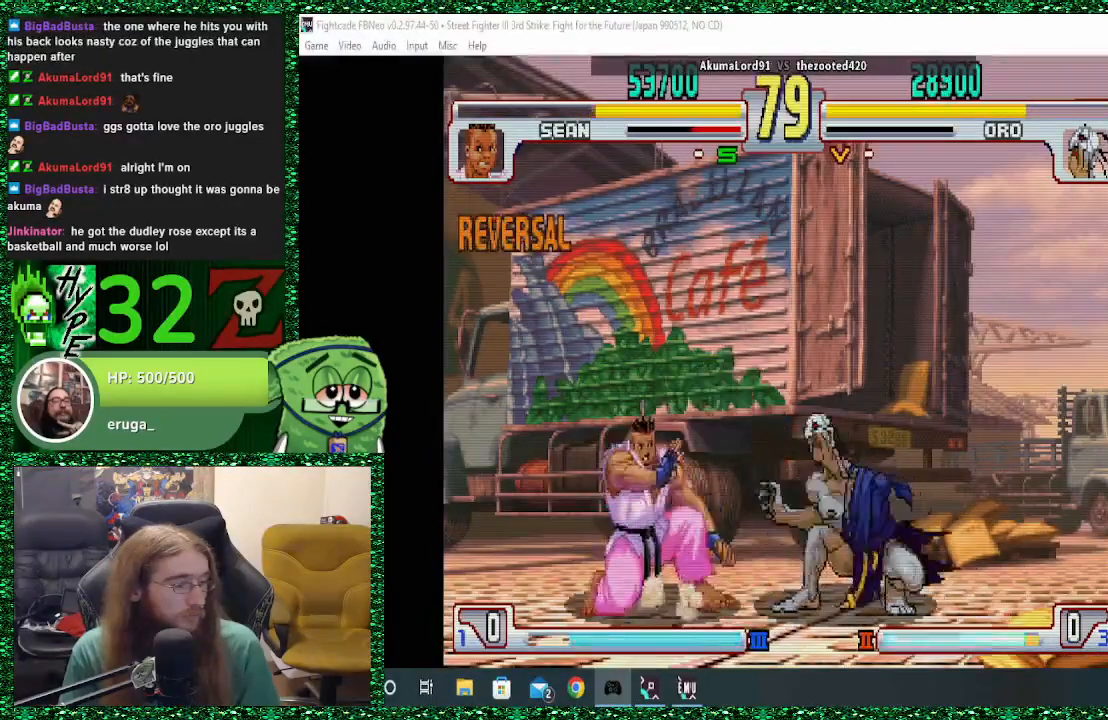
{"buttons": [], "left_stick": "up-left", "events": [[67, "TRIANGLE", "down"], [233, "TRIANGLE", "up"], [433, "left_stick", "left"], [500, "left_stick", "up-left"]]}
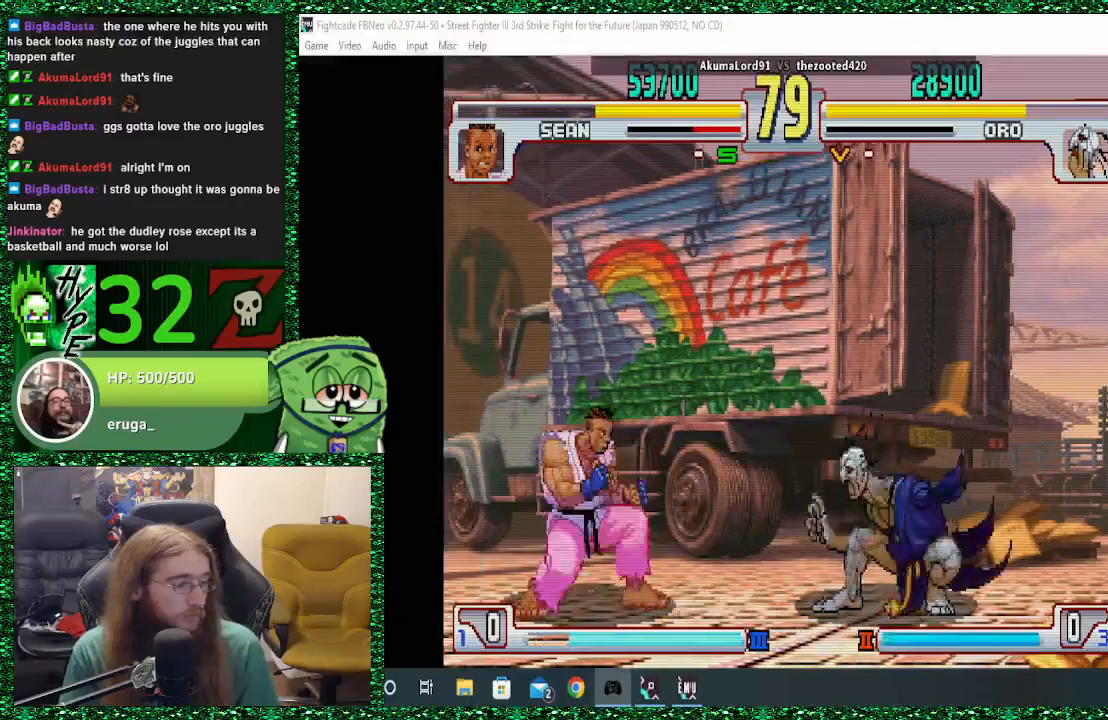
{"buttons": [], "left_stick": "center", "events": [[100, "left_stick", "center"], [333, "CIRCLE", "down"], [433, "CIRCLE", "up"]]}
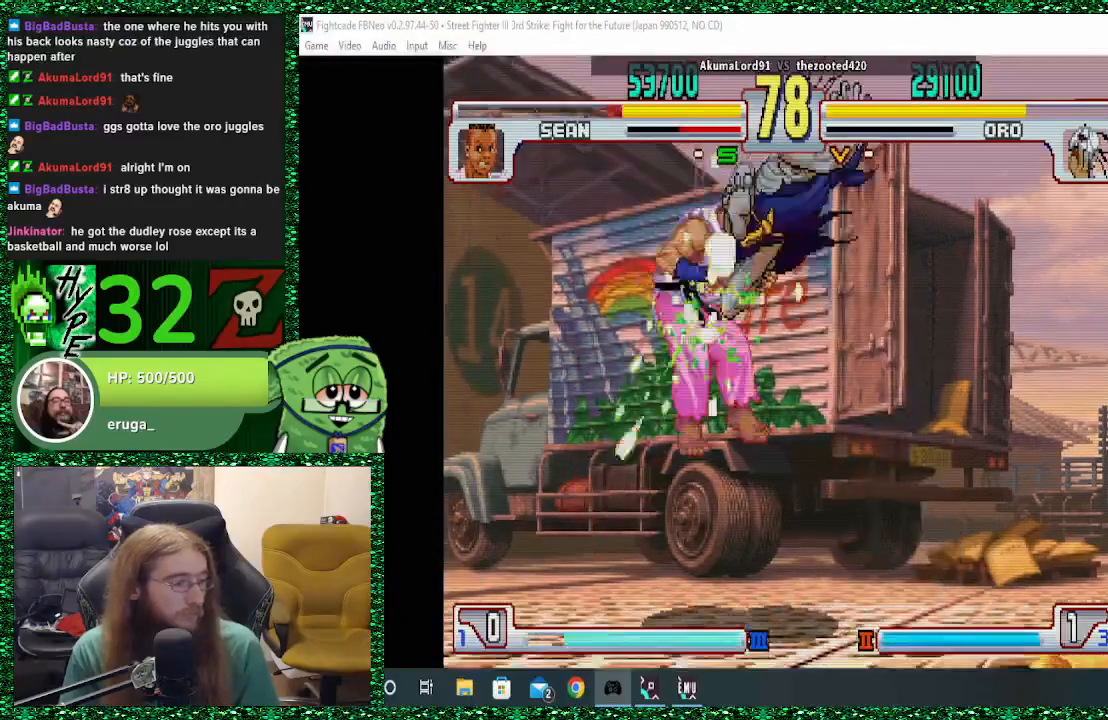
{"buttons": [], "left_stick": "left", "events": [[367, "left_stick", "left"]]}
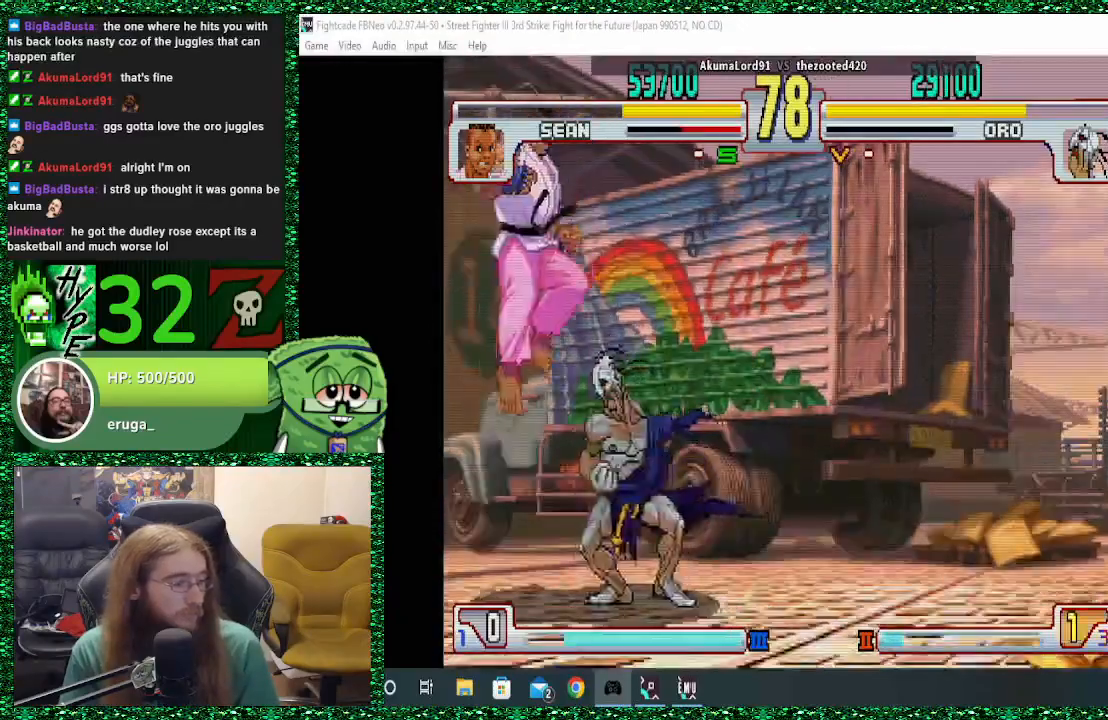
{"buttons": [], "left_stick": "down-right", "events": [[133, "left_stick", "center"], [167, "CROSS", "down"], [233, "CROSS", "up"], [267, "left_stick", "down-right"], [400, "CIRCLE", "down"], [467, "CIRCLE", "up"]]}
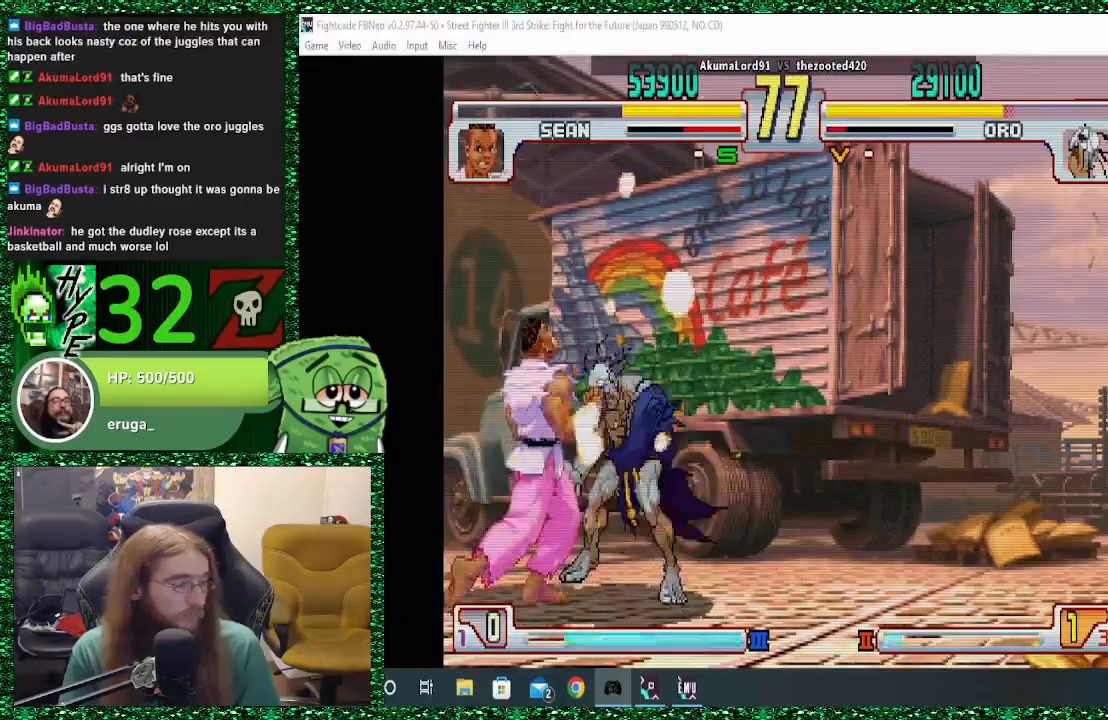
{"buttons": [], "left_stick": "down-right", "events": [[33, "CIRCLE", "down"], [200, "CIRCLE", "up"]]}
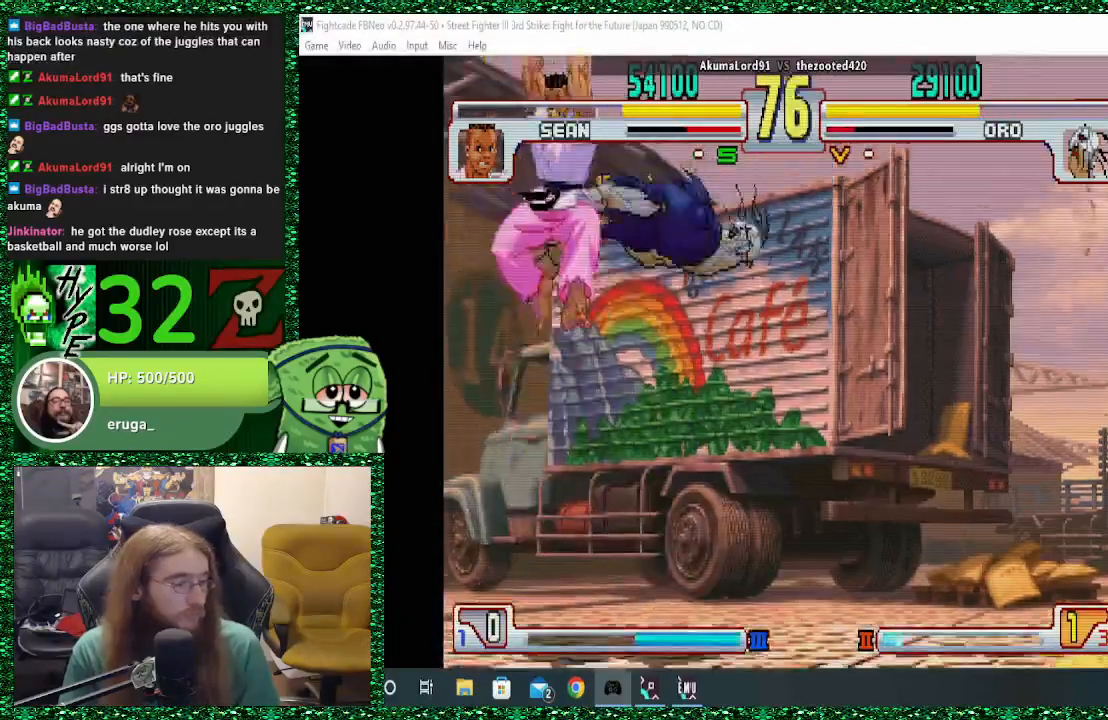
{"buttons": [], "left_stick": "down-right", "events": [[133, "R1", "down"], [133, "SQUARE", "down"], [133, "TRIANGLE", "down"], [267, "TRIANGLE", "up"], [300, "R1", "up"], [300, "SQUARE", "up"]]}
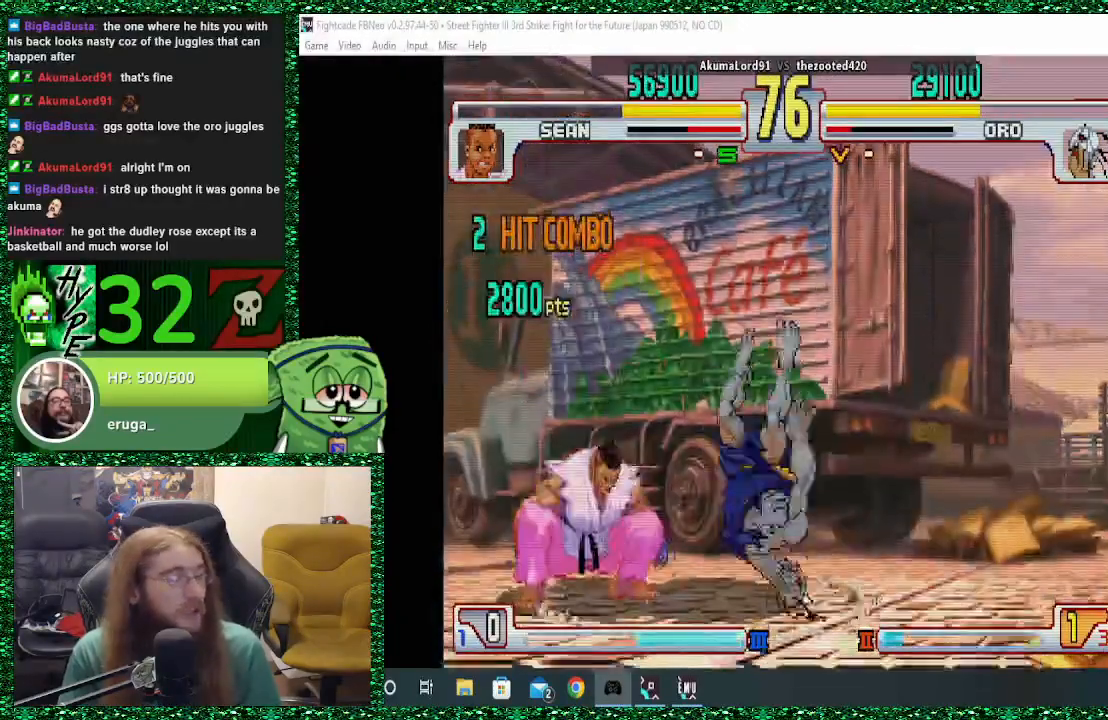
{"buttons": [], "left_stick": "down-right", "events": []}